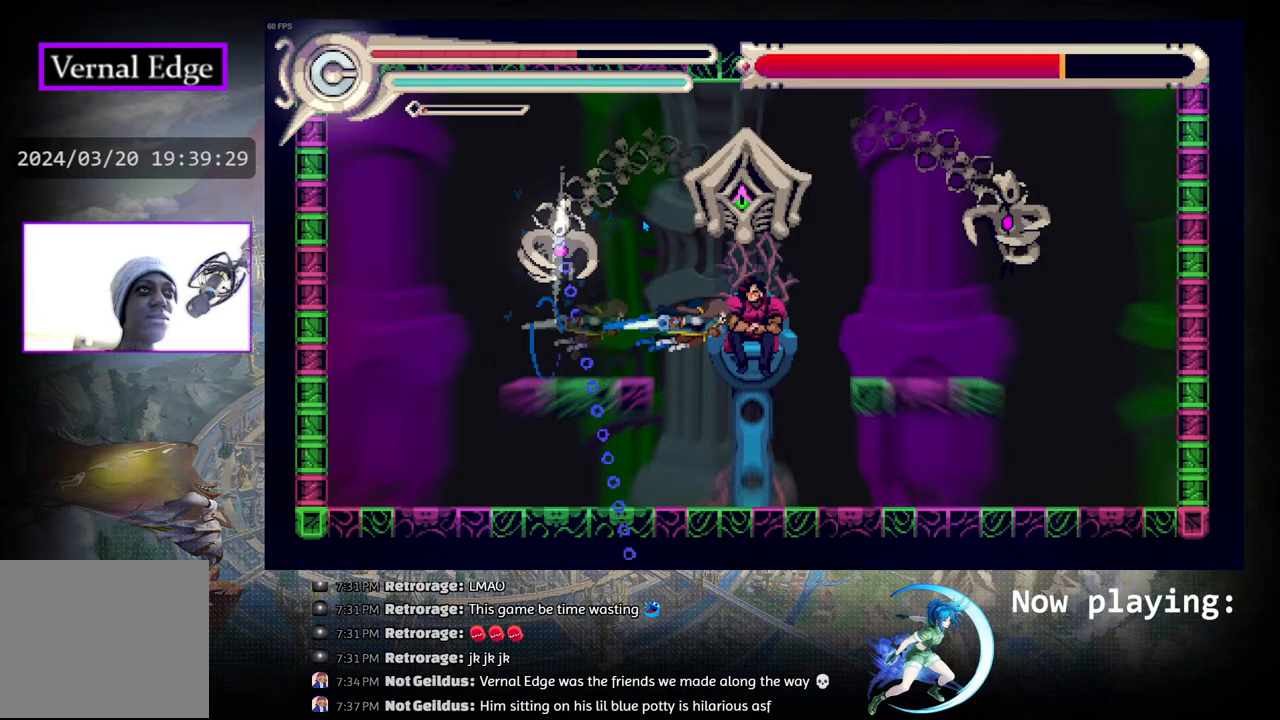
Gameplay with a controller (PlayStation layout); each line is a JSON object with the inputs held at the frame after it. "events" lists button and stick changes between this image and that frame as [ms after this image, input, new state], when the widget could be followed in between. Not read: L2 R2 TOUCHPAD.
{"buttons": ["SQUARE", "DPAD_LEFT"], "left_stick": "center", "right_stick": "center", "events": [[150, "R1", "up"], [300, "DPAD_RIGHT", "up"], [450, "DPAD_LEFT", "down"], [467, "SQUARE", "down"]]}
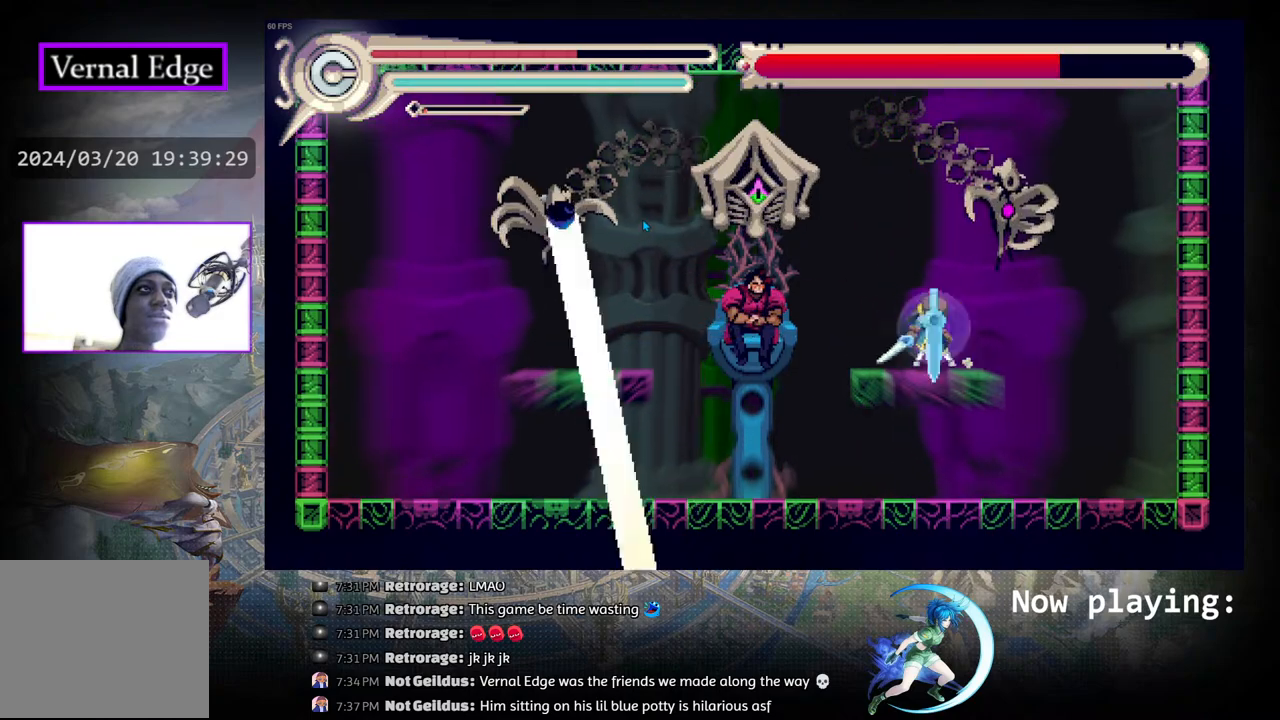
{"buttons": [], "left_stick": "center", "right_stick": "center", "events": [[50, "DPAD_LEFT", "up"], [67, "SQUARE", "up"]]}
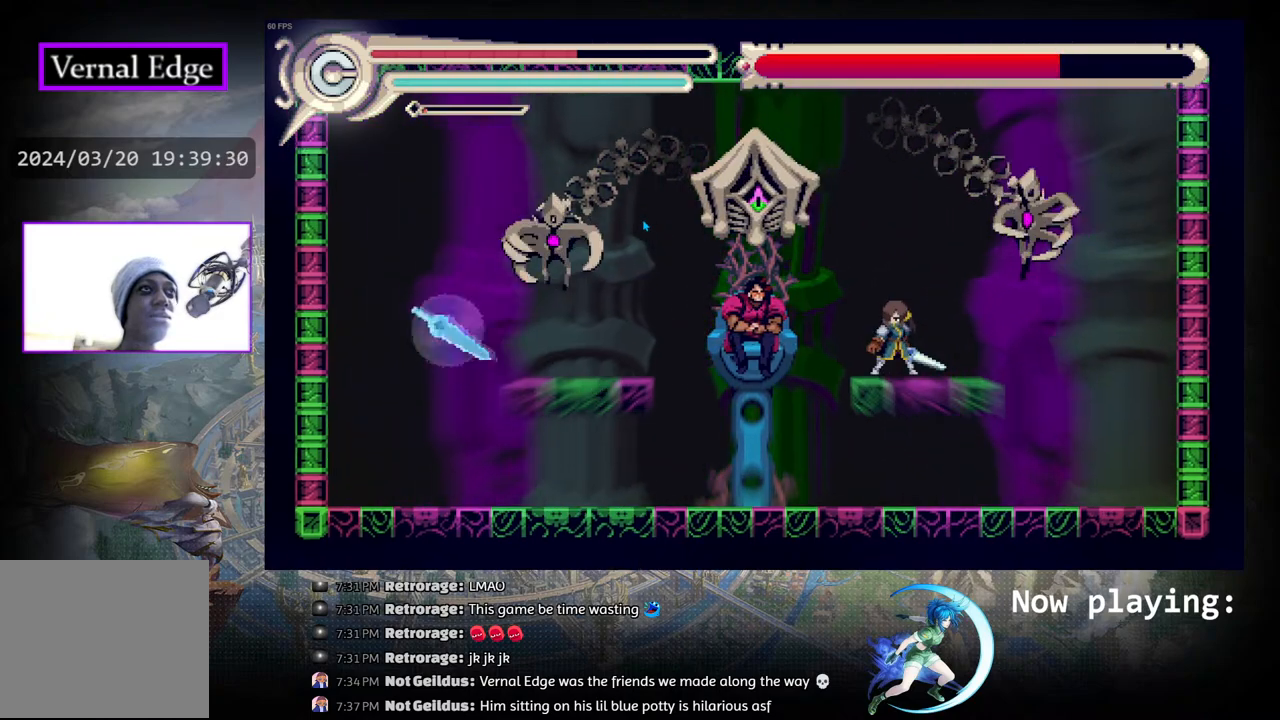
{"buttons": ["DPAD_LEFT"], "left_stick": "center", "right_stick": "center", "events": [[300, "CIRCLE", "down"], [417, "DPAD_LEFT", "down"], [483, "CIRCLE", "up"]]}
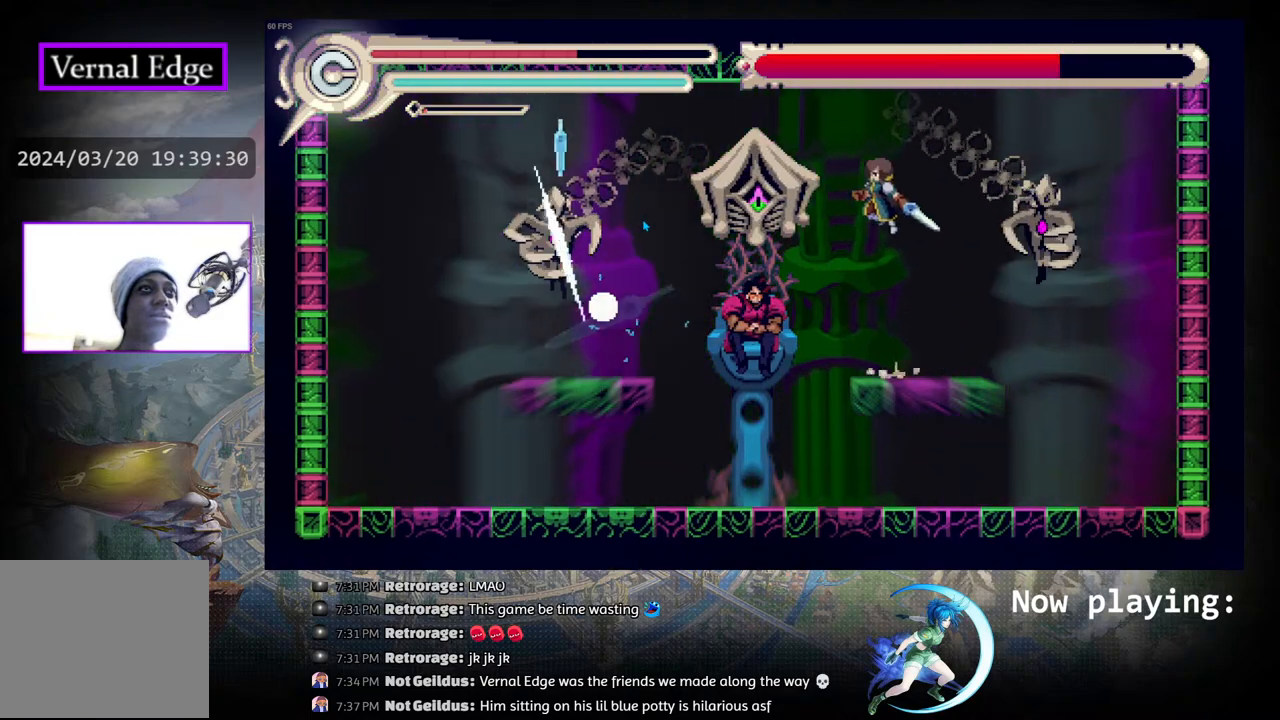
{"buttons": ["SQUARE", "DPAD_LEFT"], "left_stick": "center", "right_stick": "center", "events": [[400, "SQUARE", "down"]]}
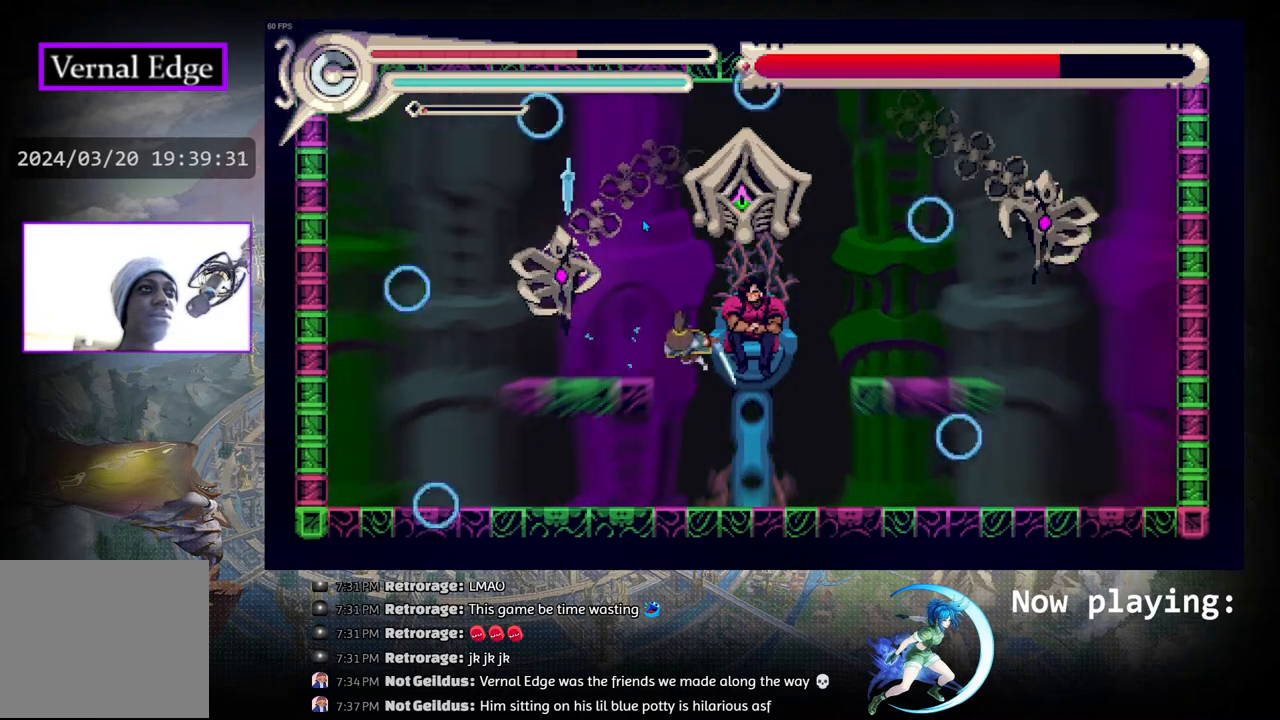
{"buttons": [], "left_stick": "center", "right_stick": "center", "events": [[50, "SQUARE", "up"], [67, "DPAD_LEFT", "up"]]}
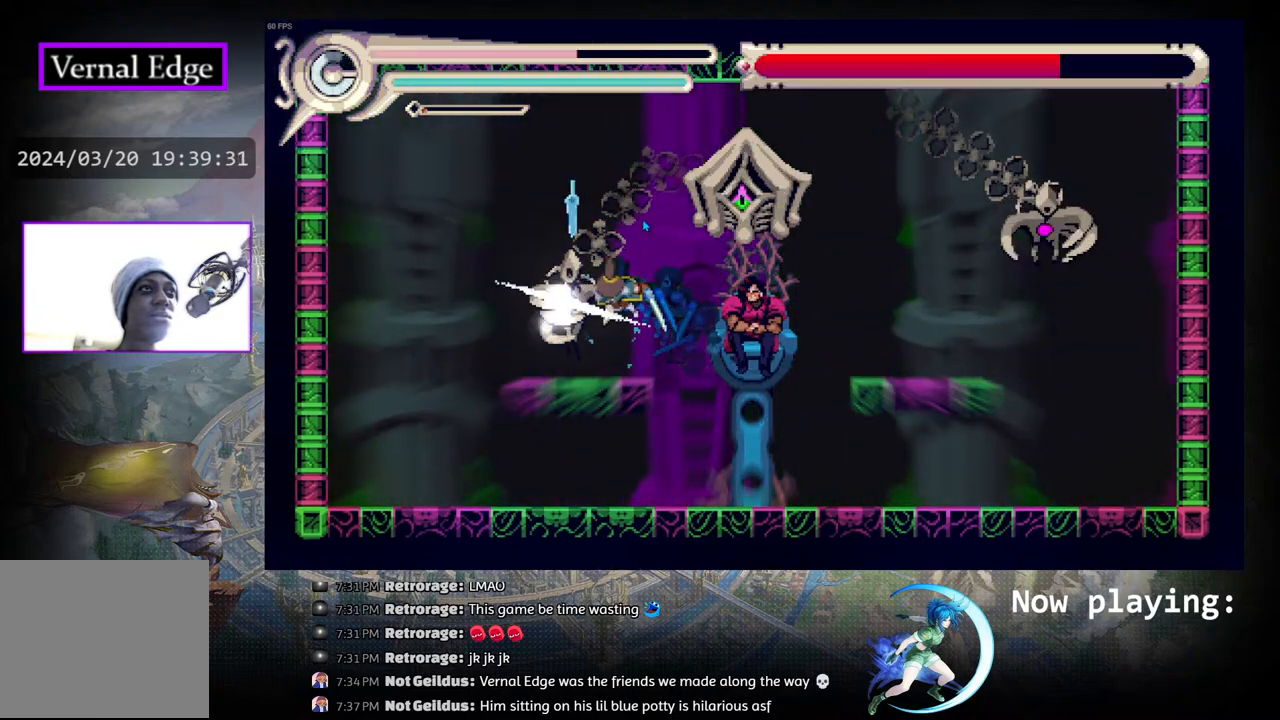
{"buttons": [], "left_stick": "center", "right_stick": "center", "events": []}
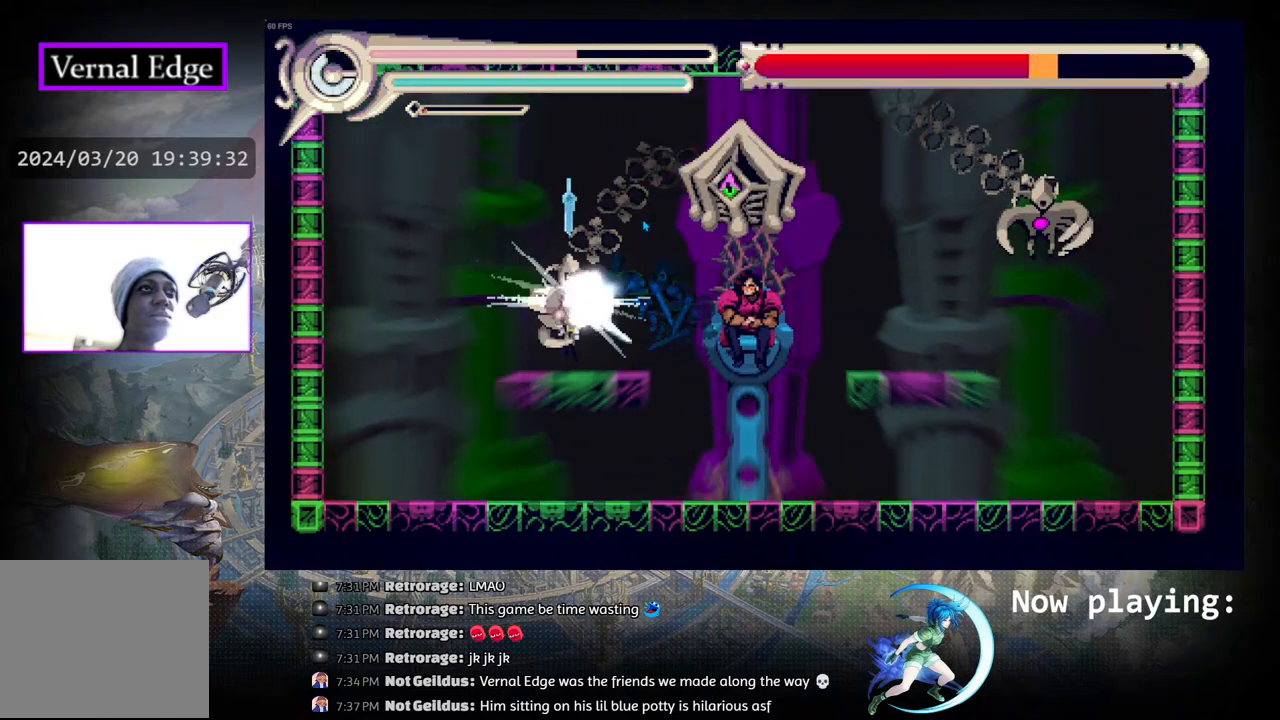
{"buttons": ["DPAD_RIGHT"], "left_stick": "center", "right_stick": "center", "events": [[267, "DPAD_RIGHT", "down"]]}
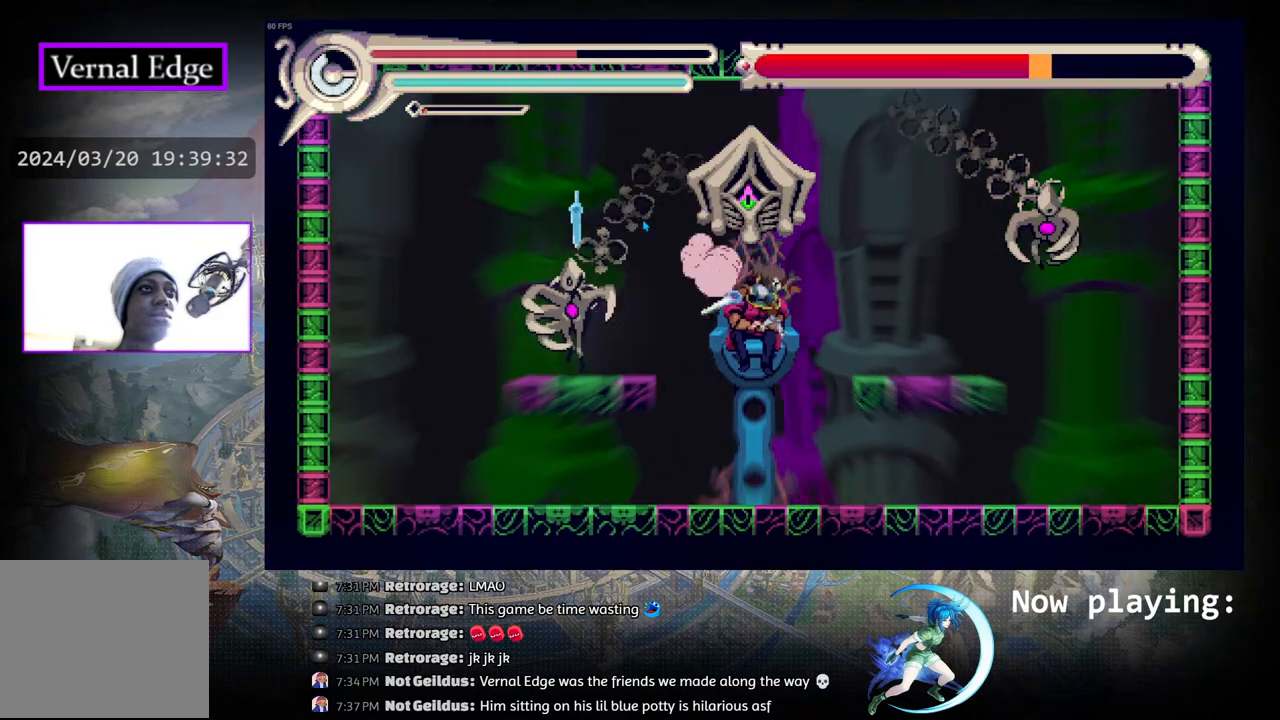
{"buttons": ["DPAD_RIGHT"], "left_stick": "center", "right_stick": "center", "events": [[233, "DPAD_RIGHT", "up"], [433, "DPAD_RIGHT", "down"]]}
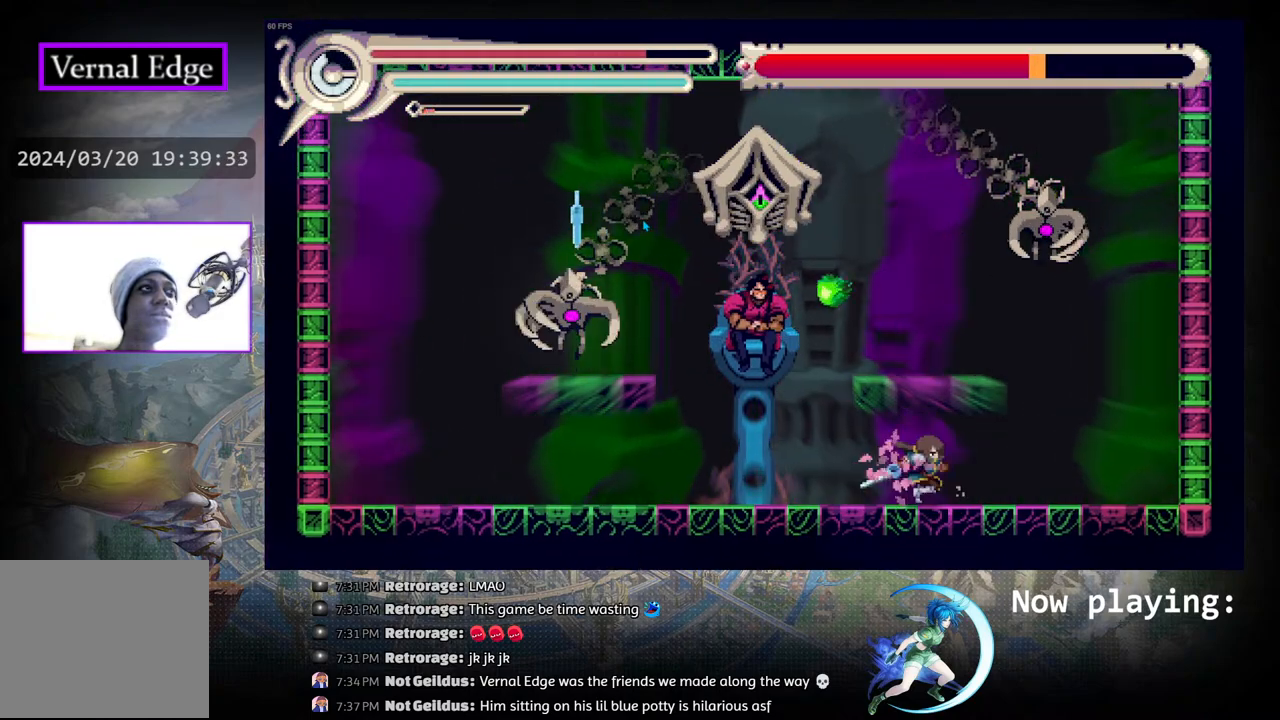
{"buttons": [], "left_stick": "center", "right_stick": "center", "events": [[50, "DPAD_RIGHT", "up"], [217, "DPAD_LEFT", "down"], [250, "CIRCLE", "down"], [367, "DPAD_LEFT", "up"], [433, "CIRCLE", "up"]]}
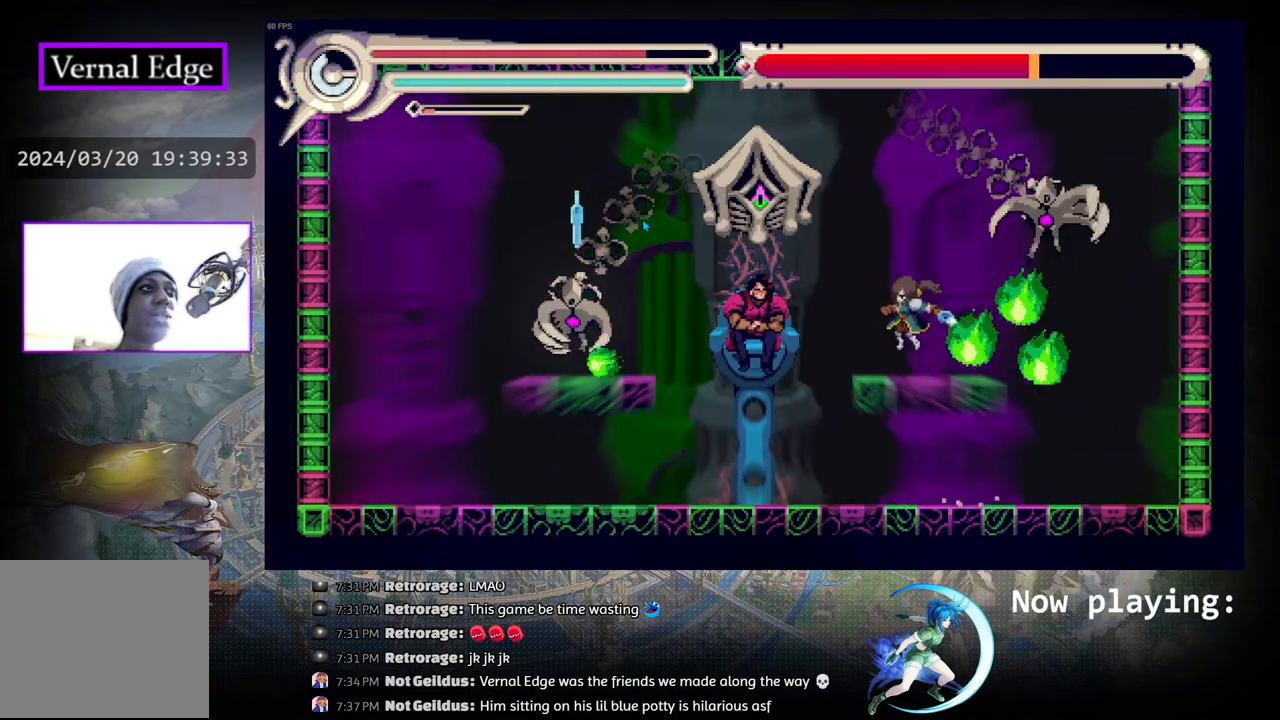
{"buttons": ["CIRCLE", "DPAD_RIGHT"], "left_stick": "center", "right_stick": "center", "events": [[117, "DPAD_LEFT", "down"], [333, "CIRCLE", "down"], [333, "DPAD_LEFT", "up"], [483, "DPAD_RIGHT", "down"]]}
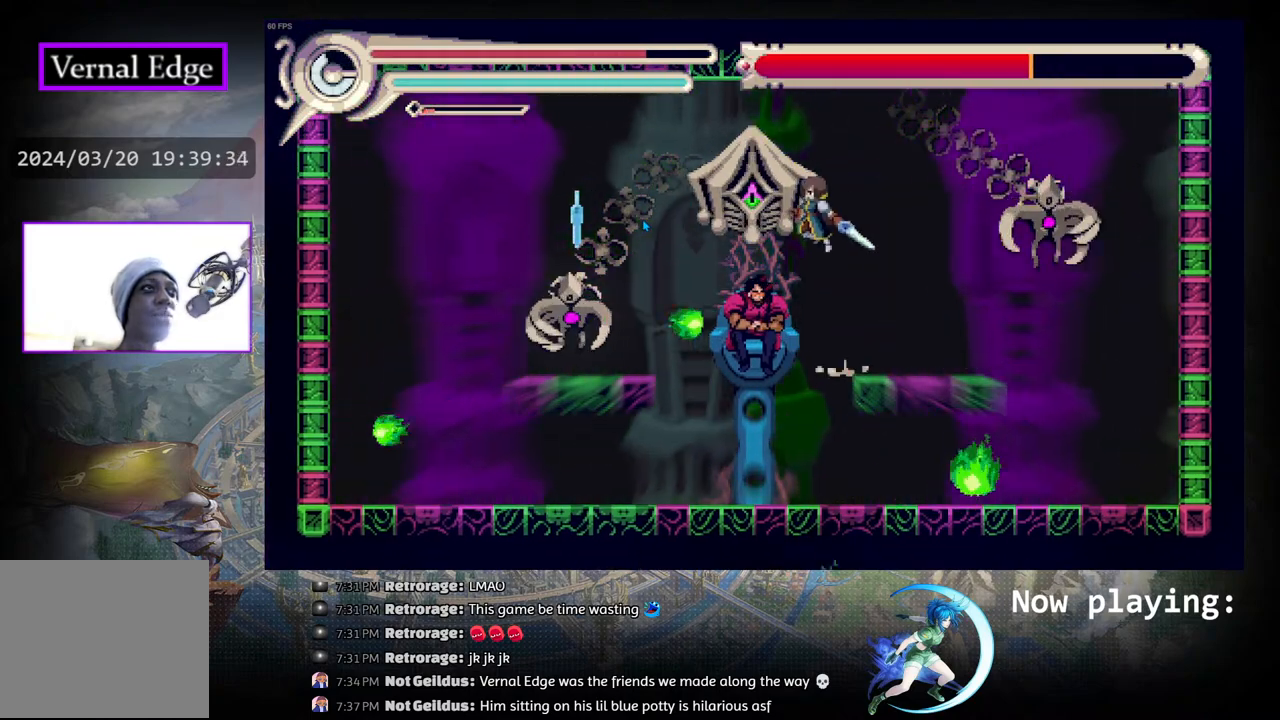
{"buttons": [], "left_stick": "center", "right_stick": "center", "events": [[33, "CIRCLE", "up"], [117, "CROSS", "down"], [117, "DPAD_RIGHT", "up"], [200, "CROSS", "up"], [200, "DPAD_LEFT", "down"], [267, "CROSS", "down"], [300, "DPAD_LEFT", "up"], [333, "CROSS", "up"], [400, "CROSS", "down"], [500, "CROSS", "up"]]}
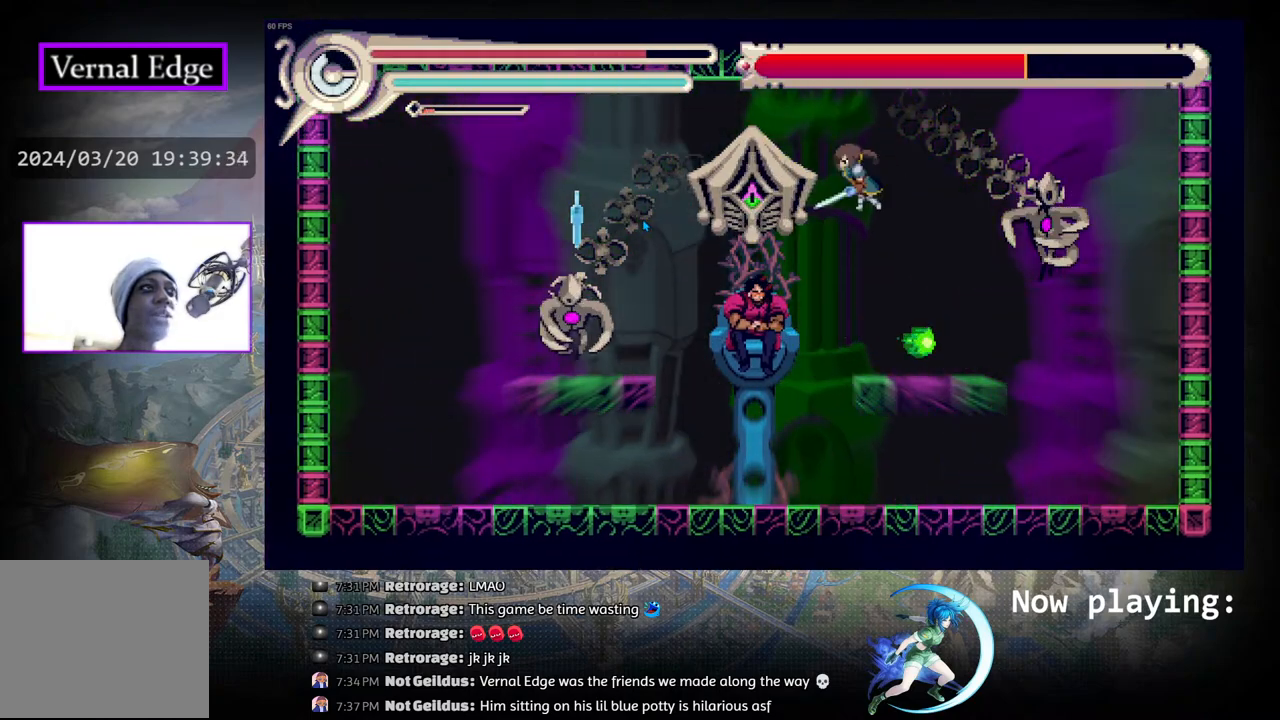
{"buttons": ["DPAD_DOWN"], "left_stick": "center", "right_stick": "center", "events": [[83, "CROSS", "down"], [117, "CROSS", "up"], [183, "CROSS", "down"], [267, "CROSS", "up"], [467, "DPAD_DOWN", "down"]]}
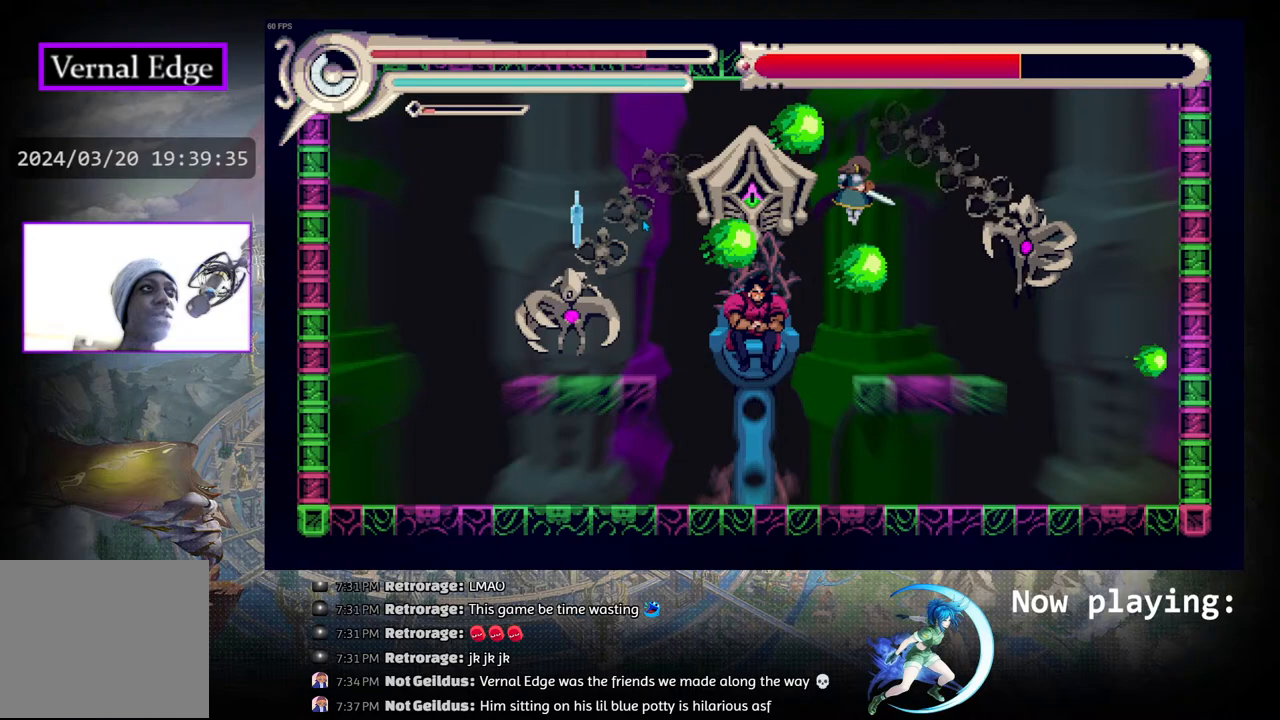
{"buttons": [], "left_stick": "center", "right_stick": "center", "events": [[17, "CIRCLE", "down"], [150, "CIRCLE", "up"], [183, "DPAD_DOWN", "up"]]}
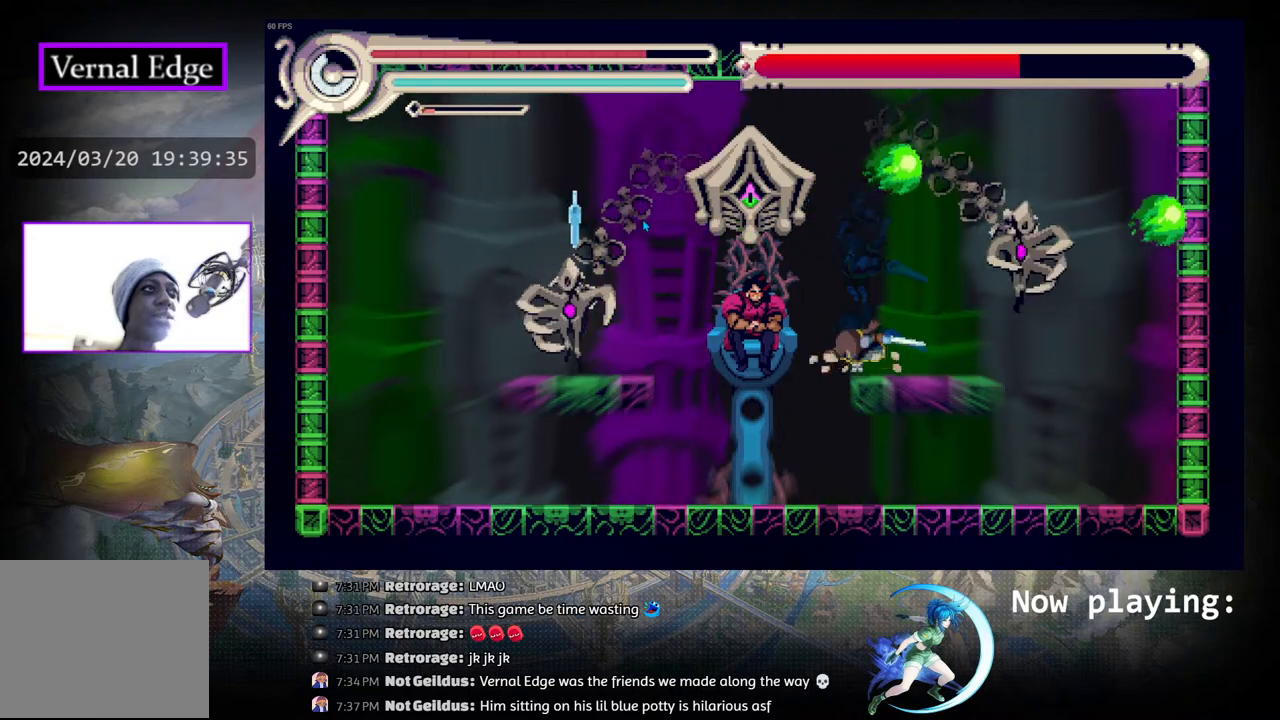
{"buttons": [], "left_stick": "center", "right_stick": "center", "events": [[183, "CIRCLE", "down"], [250, "DPAD_LEFT", "down"], [300, "CIRCLE", "up"], [317, "DPAD_LEFT", "up"], [367, "CROSS", "down"], [450, "CROSS", "up"]]}
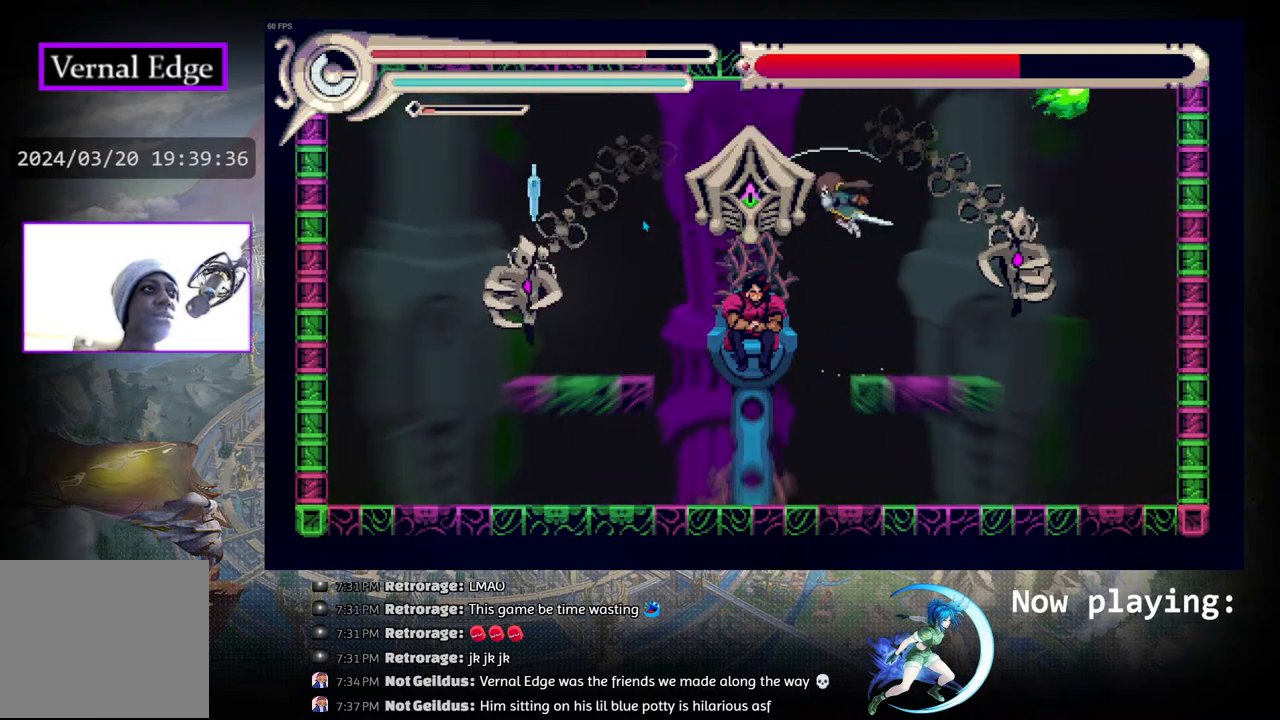
{"buttons": ["CROSS"], "left_stick": "center", "right_stick": "center", "events": [[17, "CROSS", "down"], [83, "CROSS", "up"], [150, "CROSS", "down"], [217, "CROSS", "up"], [300, "CROSS", "down"], [367, "CROSS", "up"], [433, "CROSS", "down"]]}
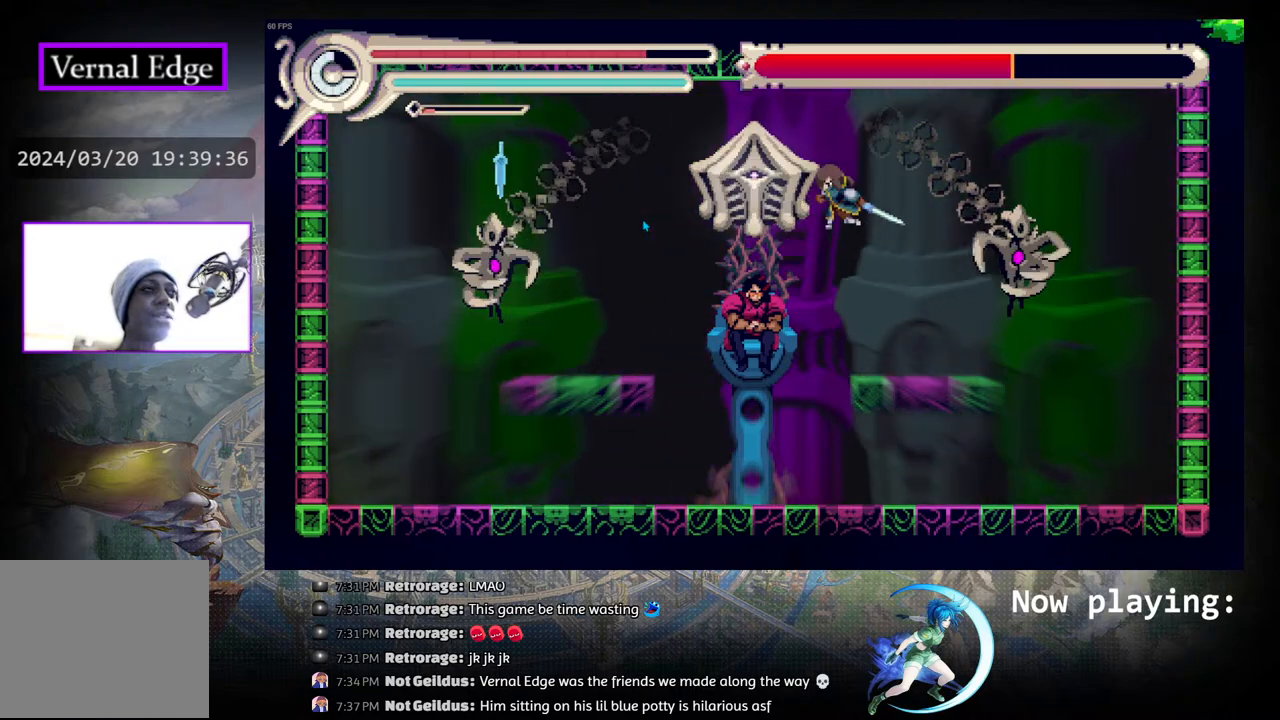
{"buttons": ["R1", "DPAD_LEFT"], "left_stick": "center", "right_stick": "center", "events": [[17, "CROSS", "up"], [83, "CROSS", "down"], [150, "CROSS", "up"], [267, "DPAD_LEFT", "down"], [350, "R1", "down"]]}
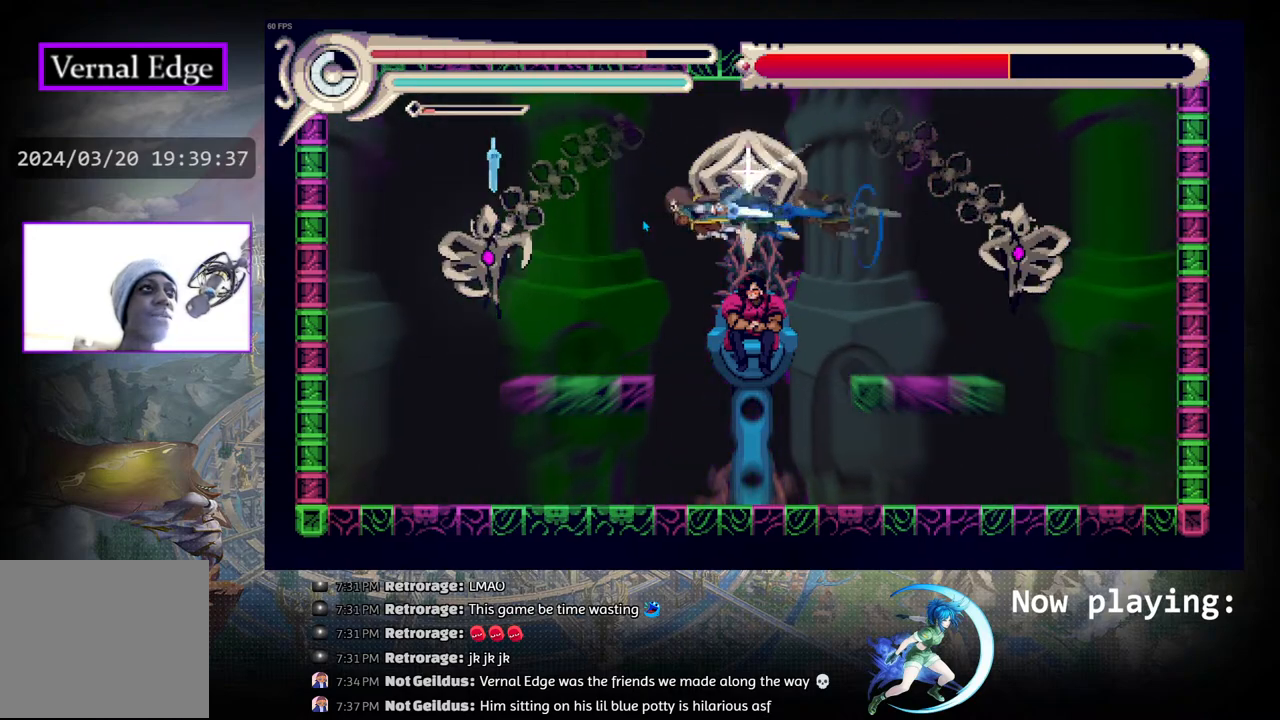
{"buttons": ["DPAD_RIGHT"], "left_stick": "center", "right_stick": "center", "events": [[100, "R1", "up"], [250, "DPAD_LEFT", "up"], [450, "DPAD_RIGHT", "down"]]}
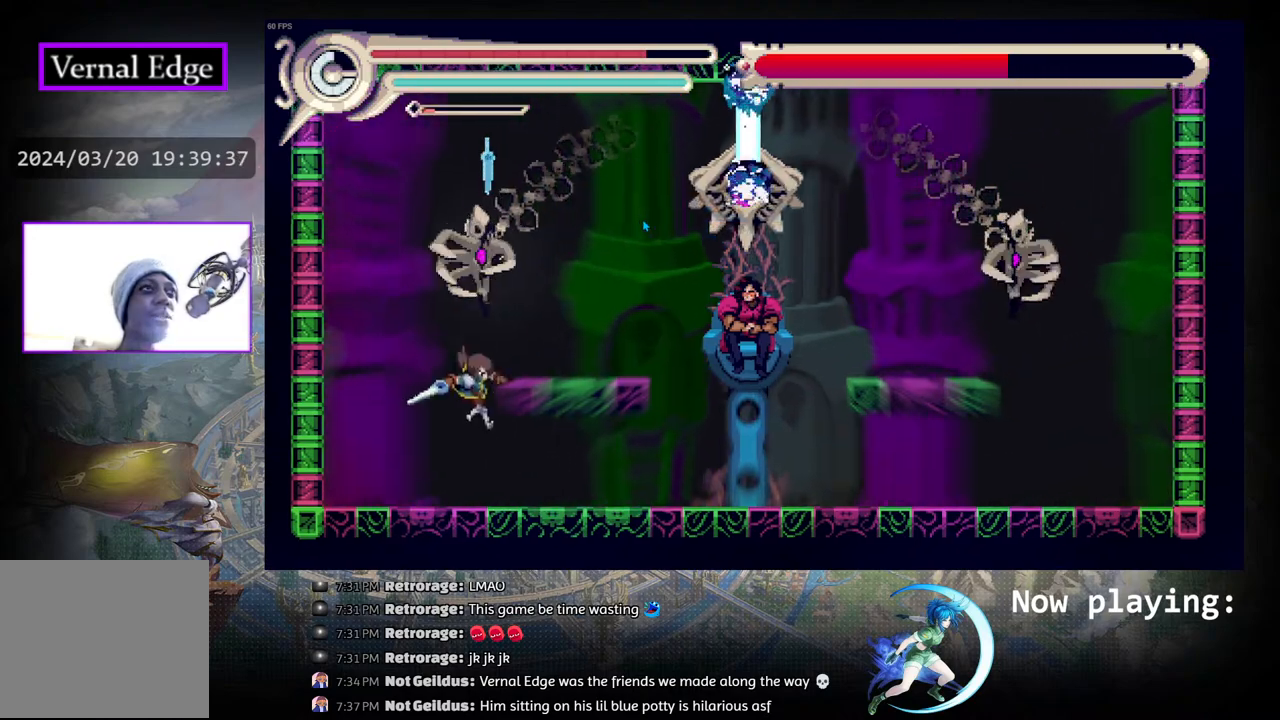
{"buttons": ["DPAD_RIGHT"], "left_stick": "center", "right_stick": "center", "events": []}
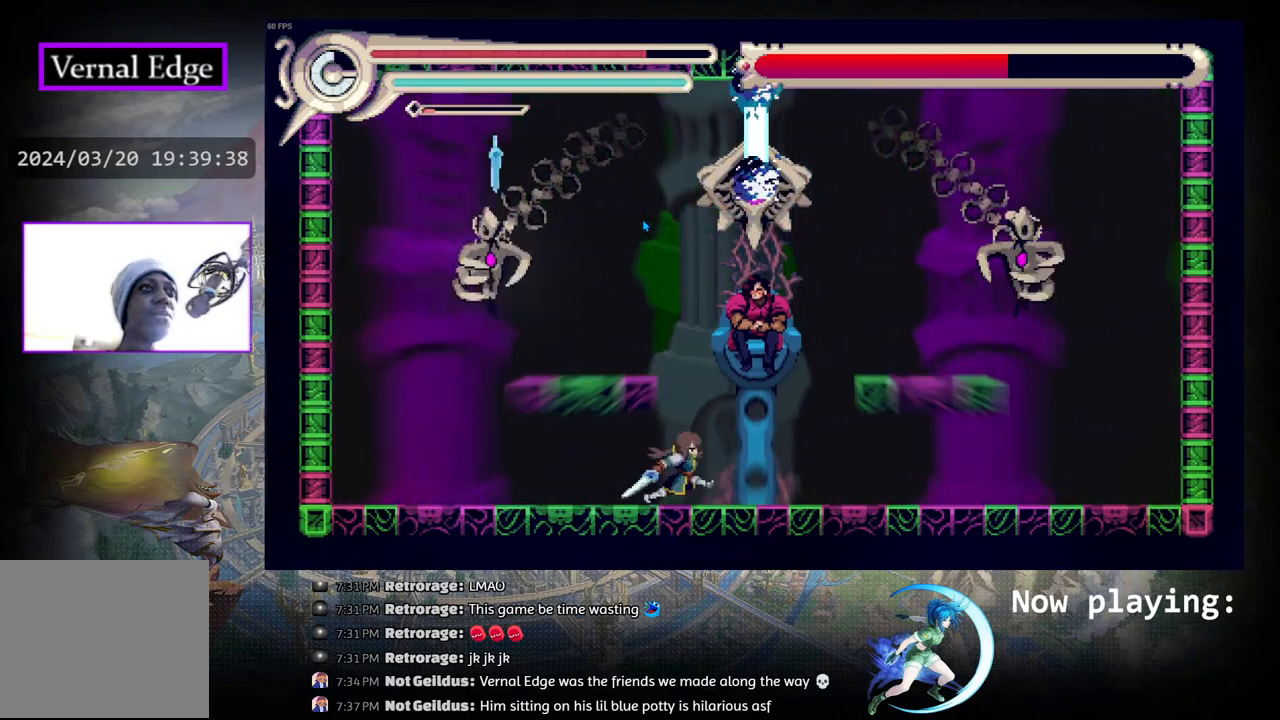
{"buttons": [], "left_stick": "center", "right_stick": "center", "events": [[500, "DPAD_RIGHT", "up"]]}
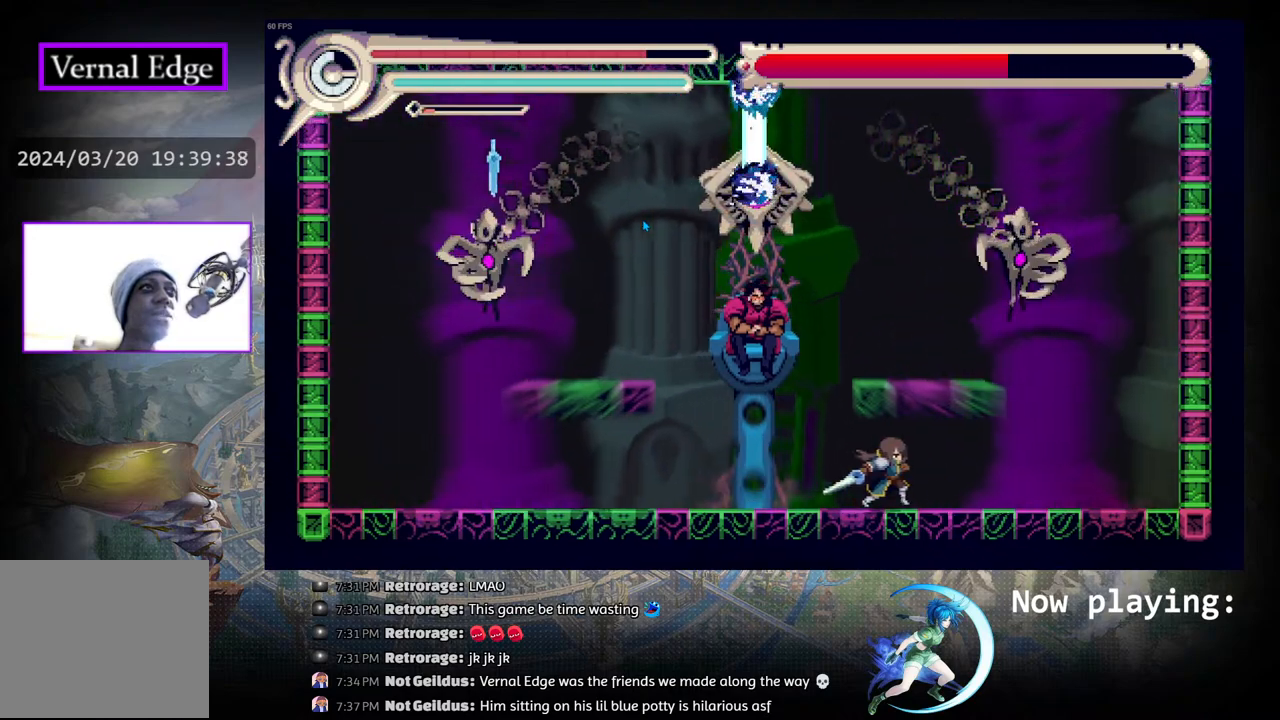
{"buttons": ["DPAD_LEFT"], "left_stick": "center", "right_stick": "center", "events": [[333, "DPAD_LEFT", "down"]]}
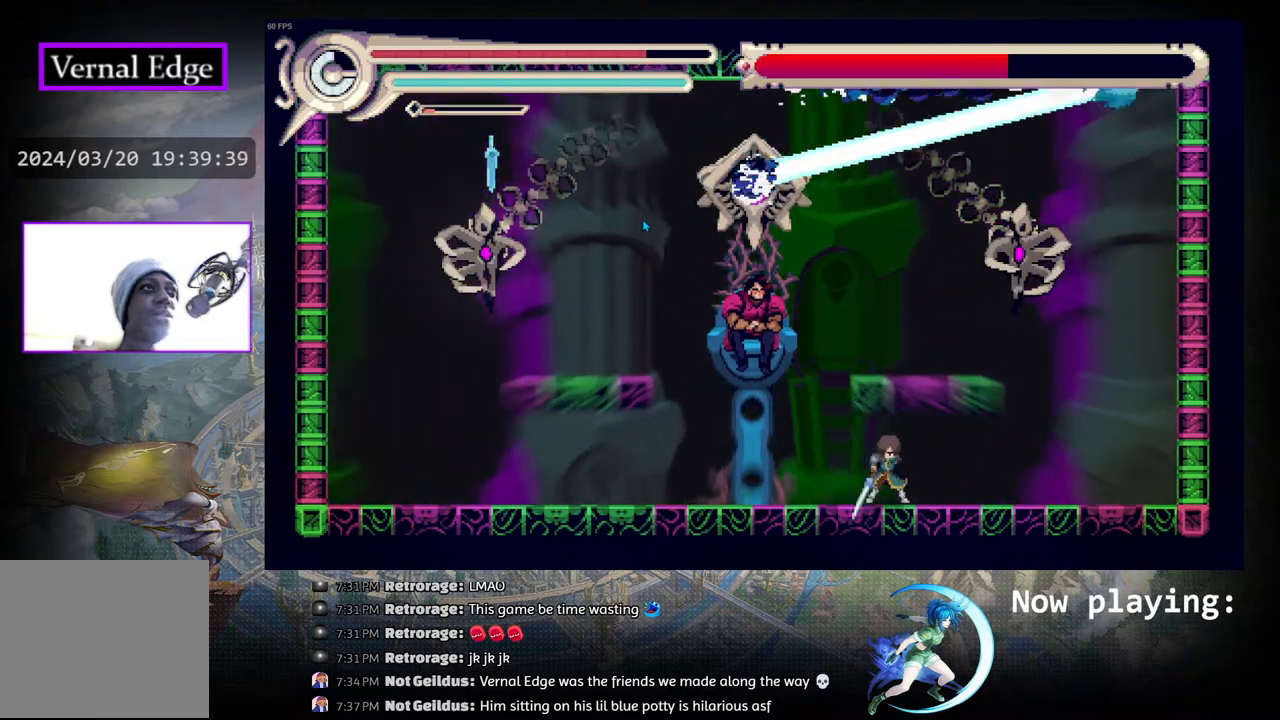
{"buttons": [], "left_stick": "center", "right_stick": "center", "events": [[200, "CIRCLE", "down"], [217, "DPAD_LEFT", "up"], [267, "DPAD_RIGHT", "down"], [317, "R1", "down"], [350, "CIRCLE", "up"], [433, "DPAD_RIGHT", "up"], [483, "R1", "up"]]}
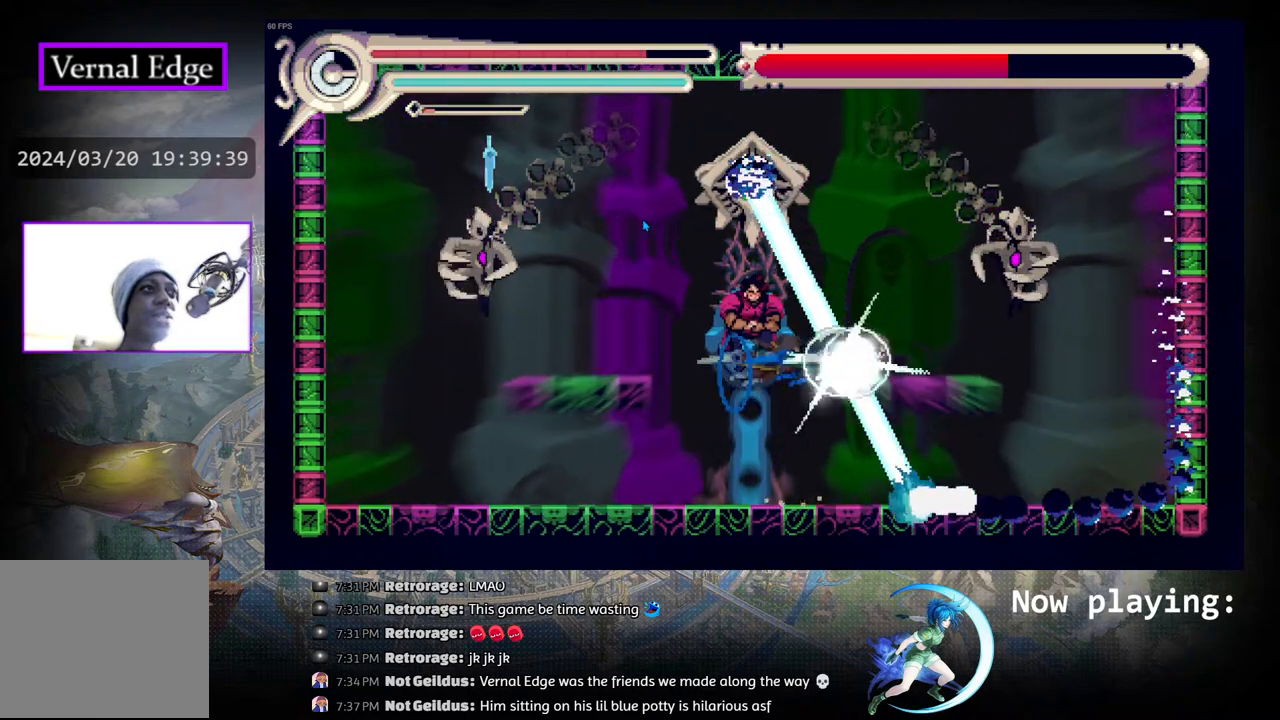
{"buttons": [], "left_stick": "center", "right_stick": "center", "events": []}
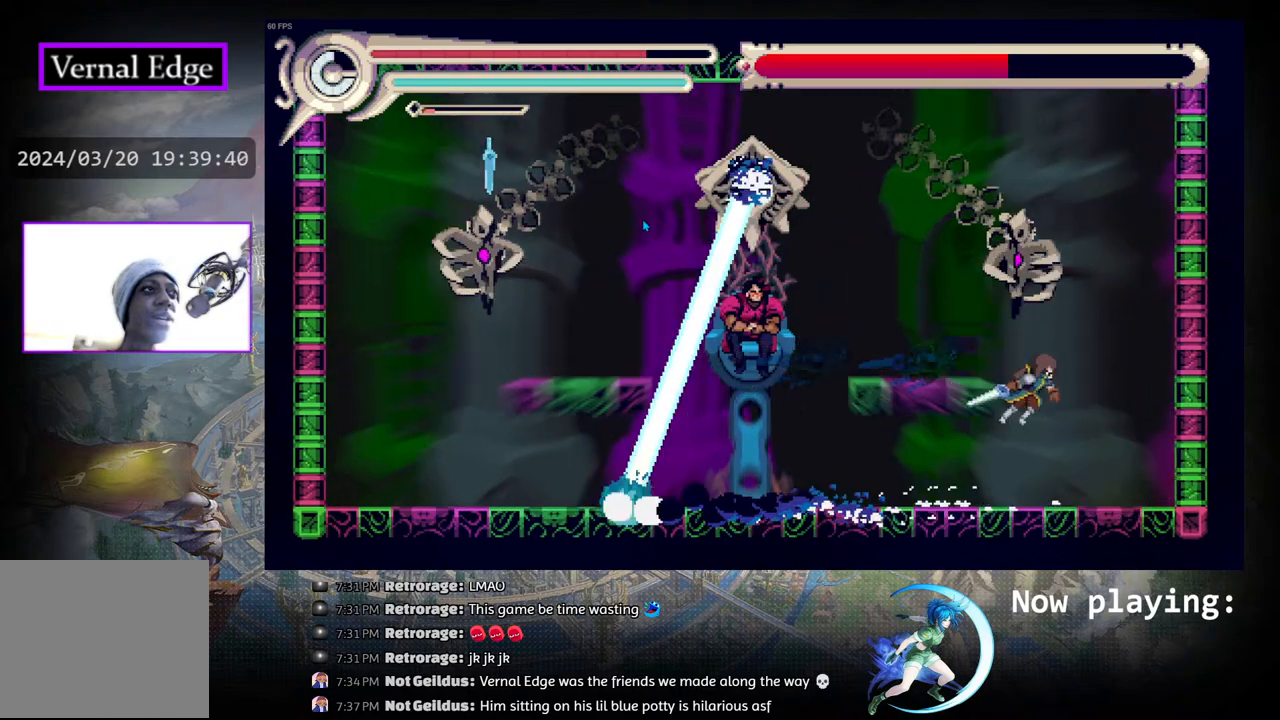
{"buttons": ["CIRCLE"], "left_stick": "center", "right_stick": "center", "events": [[67, "DPAD_LEFT", "down"], [250, "DPAD_LEFT", "up"], [283, "CIRCLE", "down"]]}
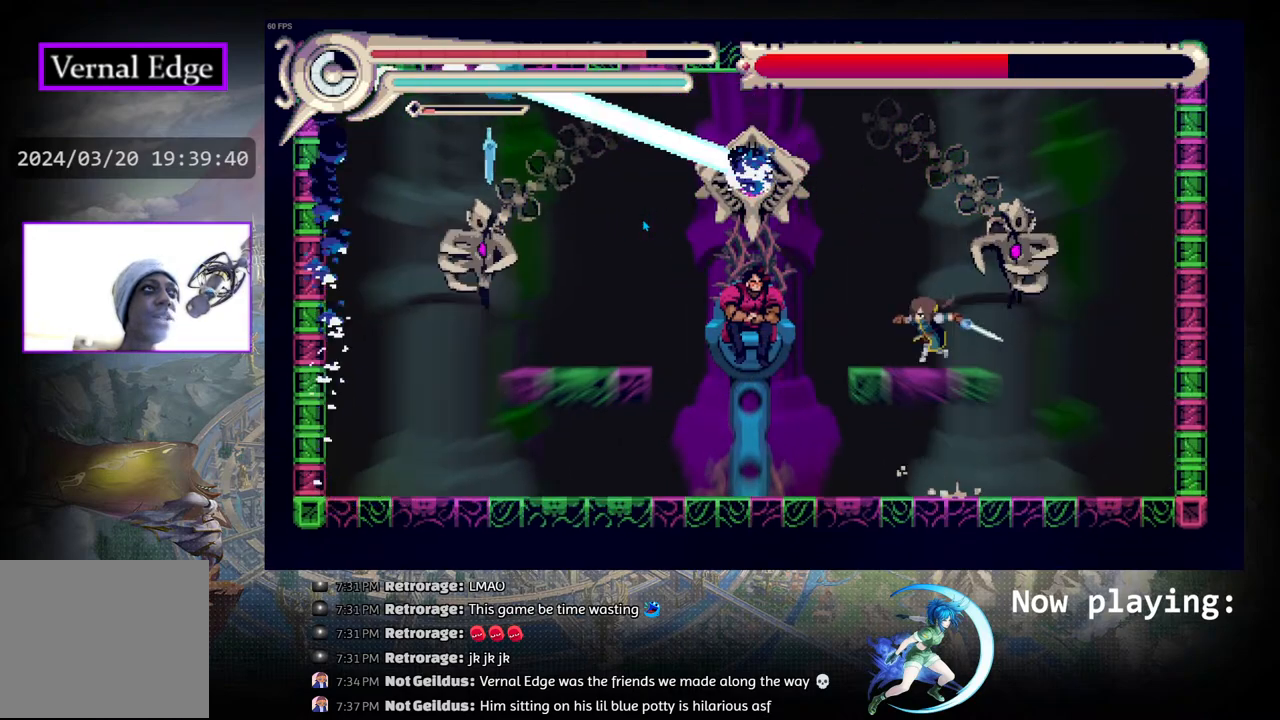
{"buttons": ["CROSS"], "left_stick": "center", "right_stick": "center", "events": [[67, "CIRCLE", "up"], [67, "DPAD_LEFT", "down"], [150, "DPAD_LEFT", "up"], [317, "CIRCLE", "down"], [350, "DPAD_LEFT", "down"], [433, "CIRCLE", "up"], [450, "DPAD_LEFT", "up"], [483, "CROSS", "down"]]}
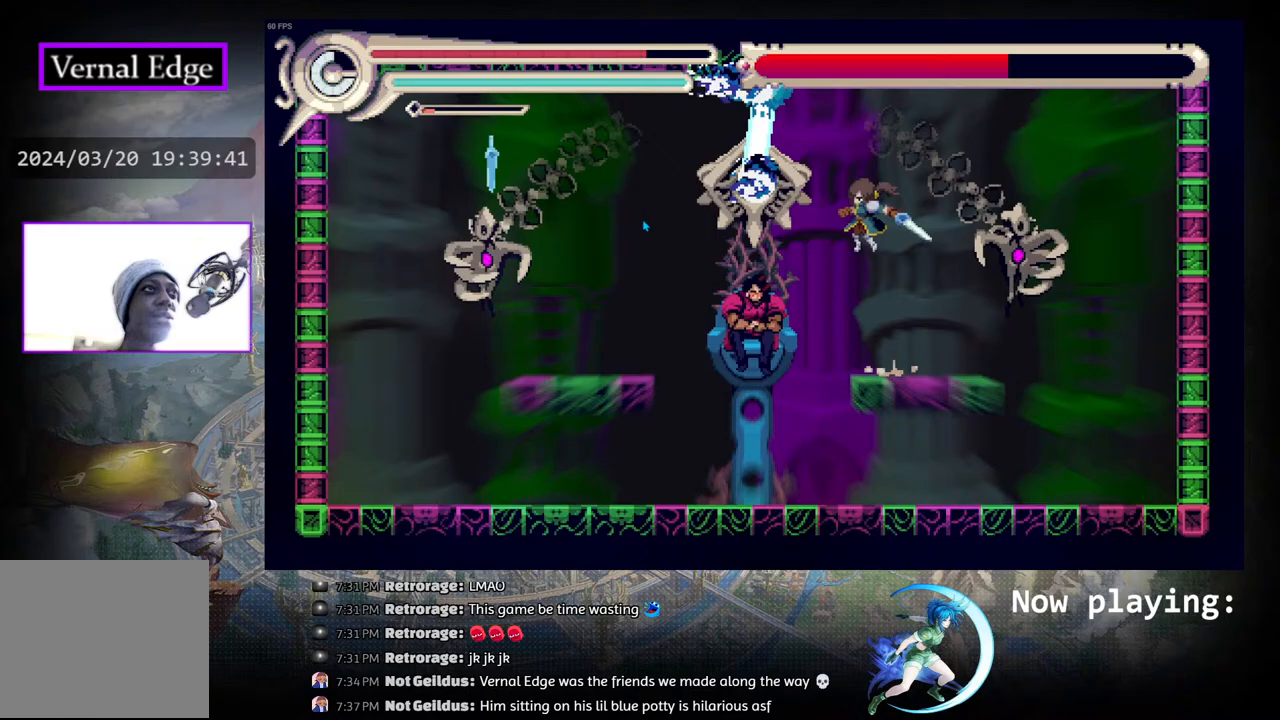
{"buttons": [], "left_stick": "center", "right_stick": "center", "events": [[67, "CROSS", "up"], [117, "CROSS", "down"], [200, "CROSS", "up"], [267, "CROSS", "down"], [333, "CROSS", "up"], [400, "CROSS", "down"], [467, "CROSS", "up"]]}
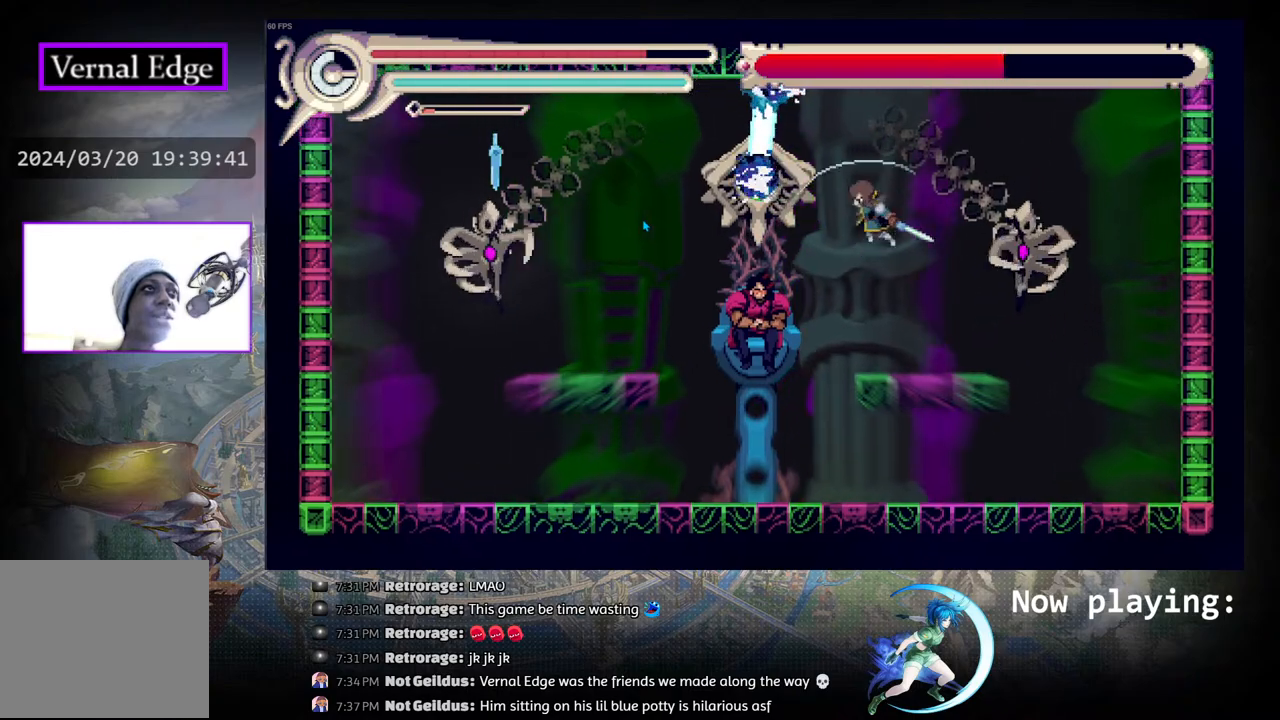
{"buttons": [], "left_stick": "center", "right_stick": "center", "events": [[50, "CROSS", "down"], [150, "CROSS", "up"], [233, "CROSS", "down"], [333, "CROSS", "up"]]}
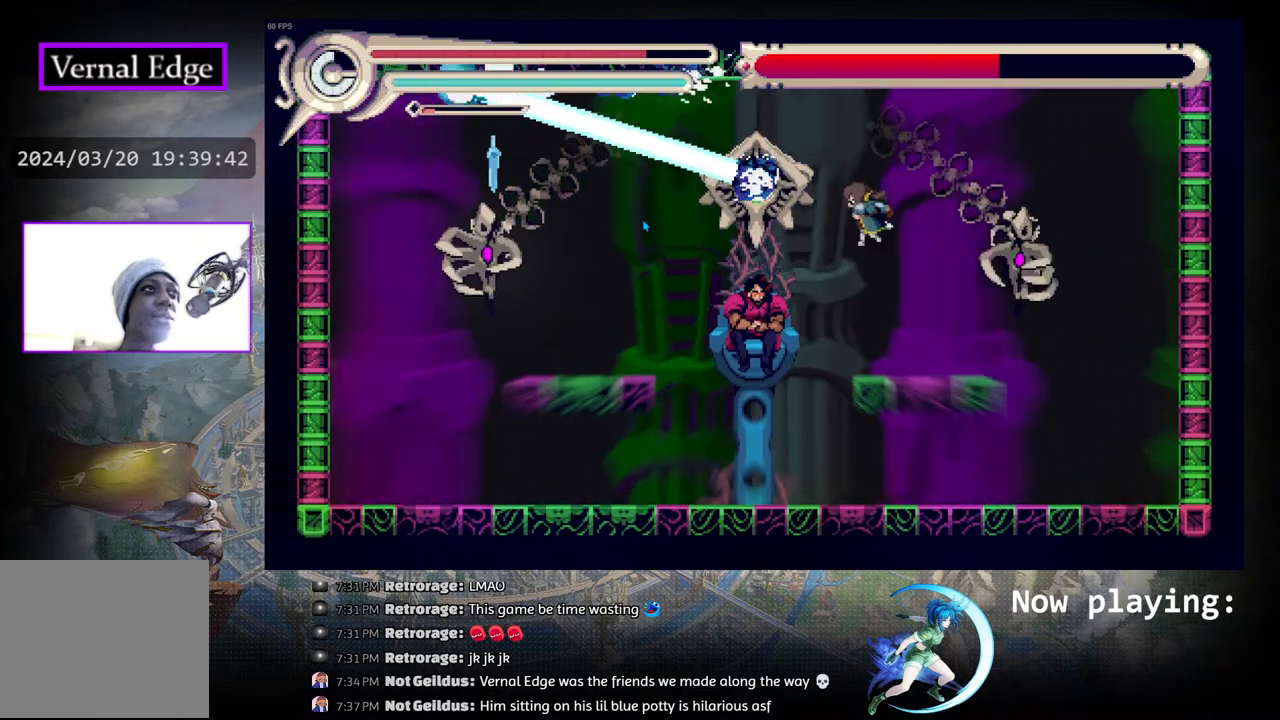
{"buttons": ["R1", "DPAD_LEFT"], "left_stick": "center", "right_stick": "center", "events": [[300, "DPAD_LEFT", "down"], [383, "R1", "down"]]}
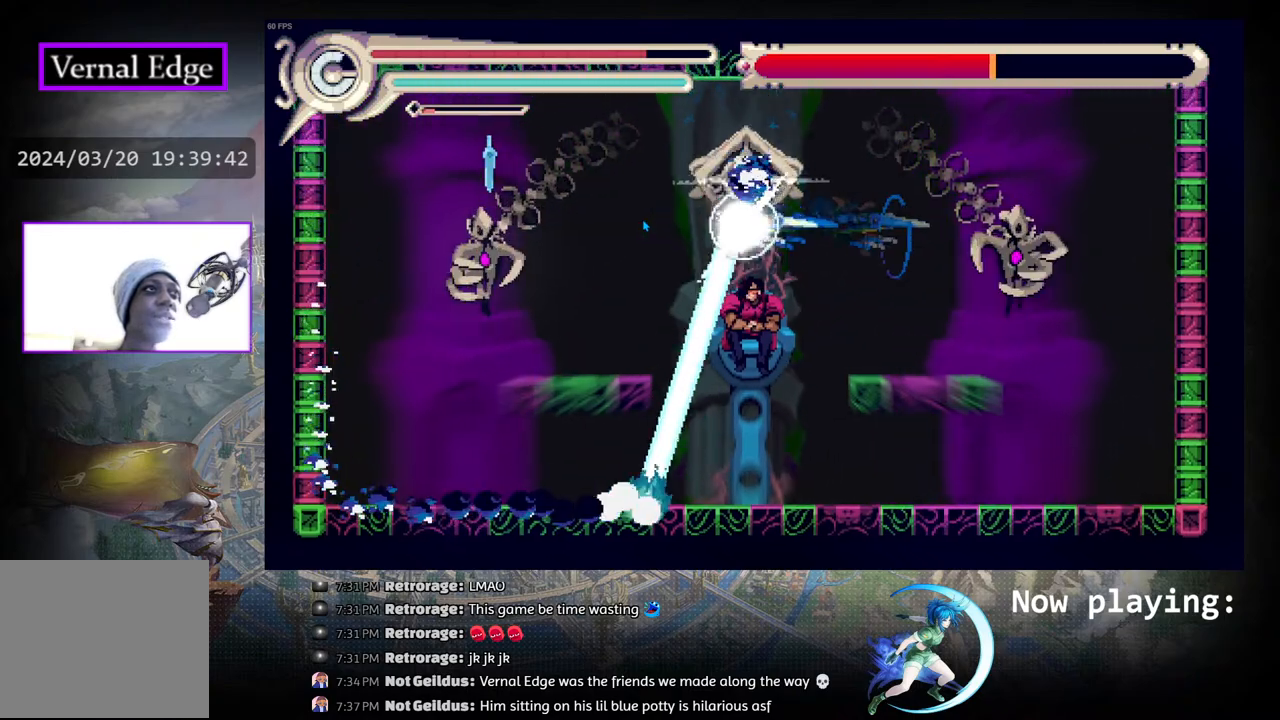
{"buttons": [], "left_stick": "center", "right_stick": "center", "events": [[33, "DPAD_LEFT", "up"], [83, "R1", "up"]]}
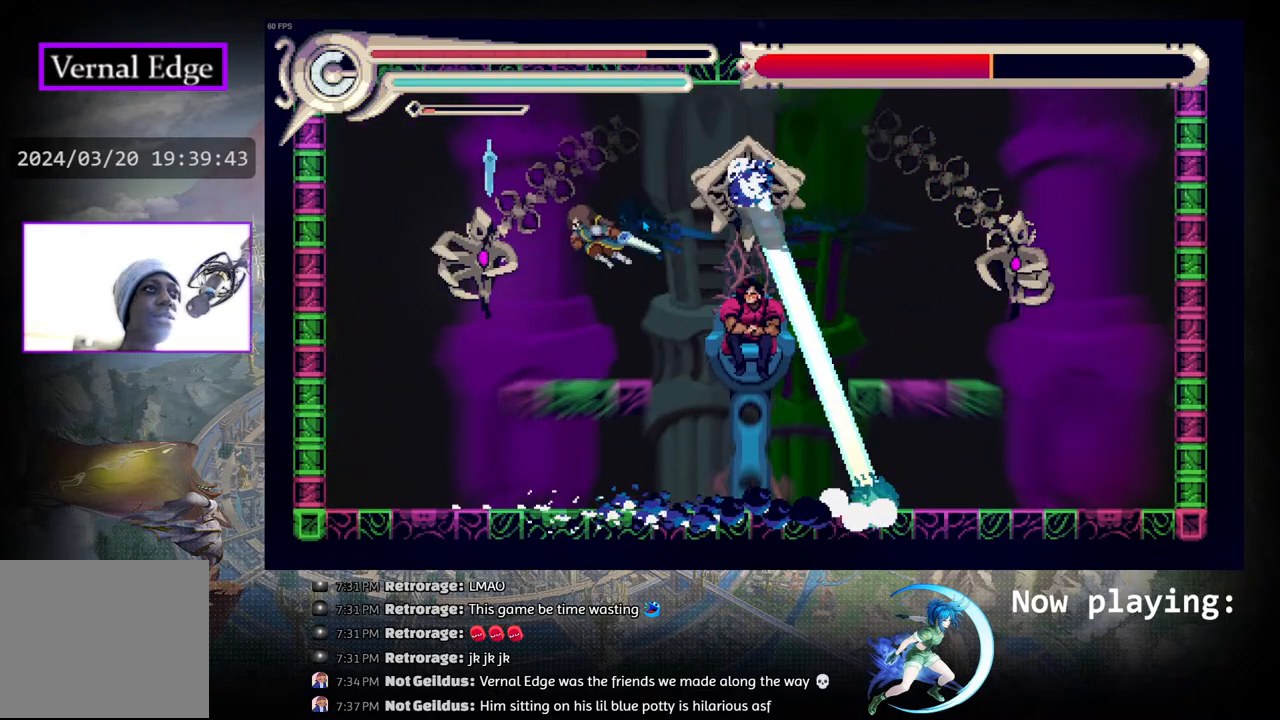
{"buttons": ["CIRCLE", "DPAD_RIGHT"], "left_stick": "center", "right_stick": "center", "events": [[467, "DPAD_RIGHT", "down"], [483, "CIRCLE", "down"]]}
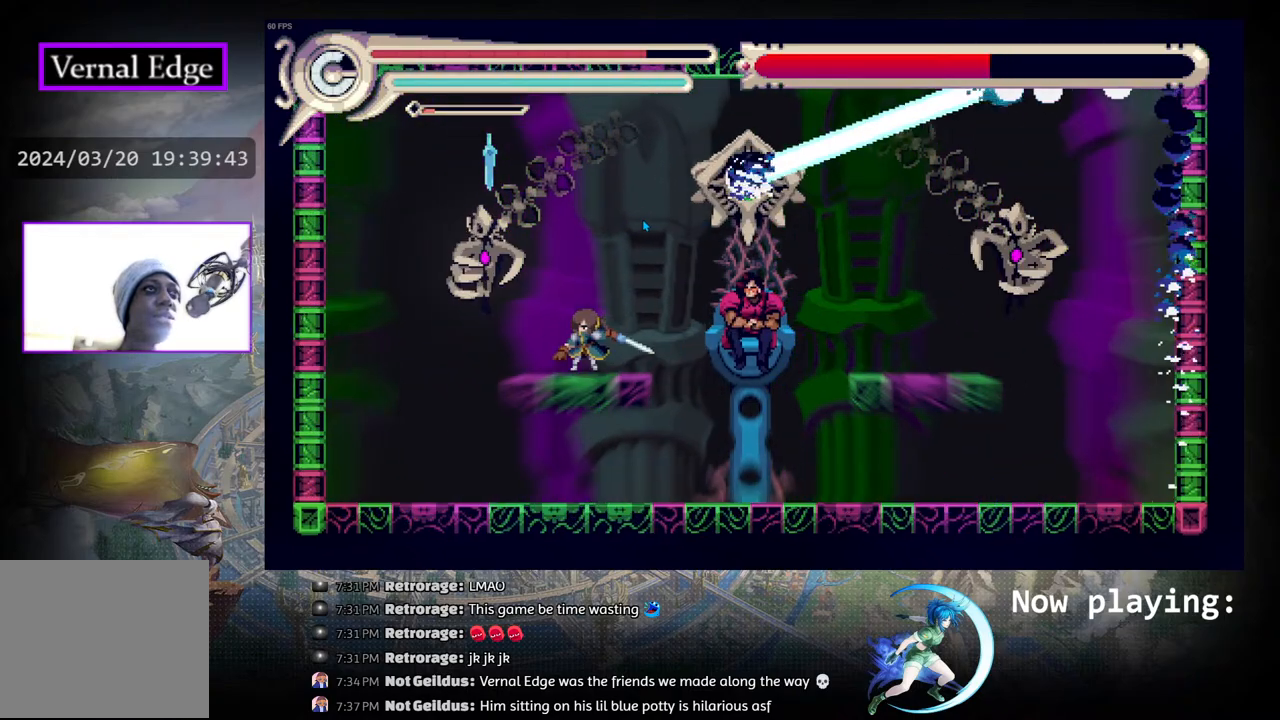
{"buttons": ["CROSS"], "left_stick": "center", "right_stick": "center", "events": [[67, "CIRCLE", "up"], [150, "CROSS", "down"], [217, "CROSS", "up"], [283, "CROSS", "down"], [350, "CROSS", "up"], [383, "DPAD_RIGHT", "up"], [433, "CROSS", "down"]]}